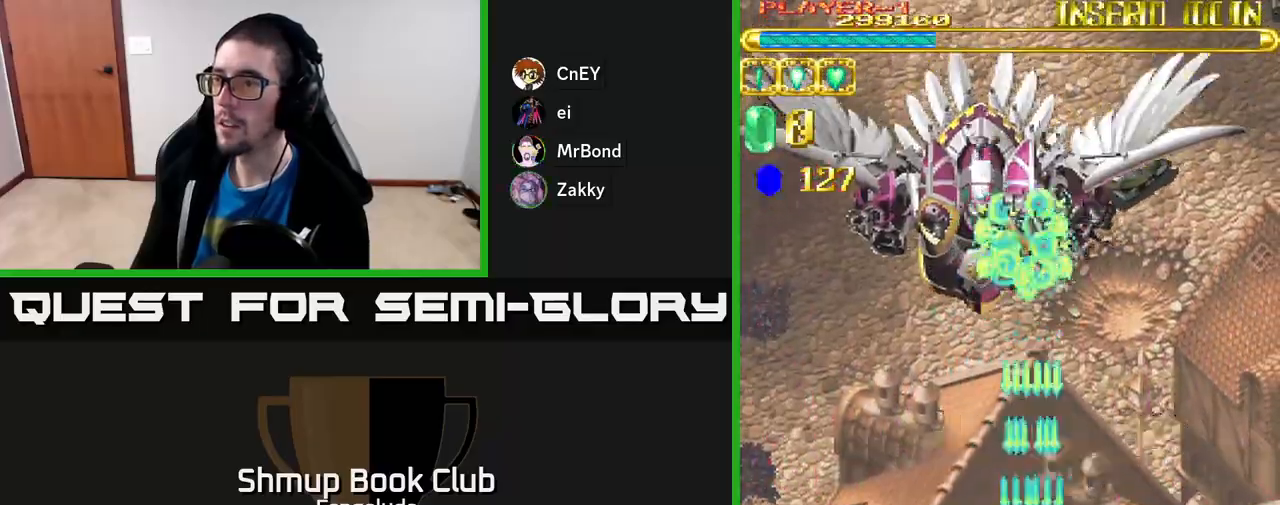
Gameplay with a controller (Xbox layout); each line is a JSON object with the inputs held at the frame after it. "events" lists button and stick changes between this image and that frame as [ms after this image, input, new state], when the widget could be followed in between. Not read: right_stick.
{"buttons": ["A"], "left_stick": "center", "events": [[17, "DPAD_UP", "down"], [267, "DPAD_LEFT", "down"], [300, "DPAD_UP", "up"], [400, "DPAD_LEFT", "up"]]}
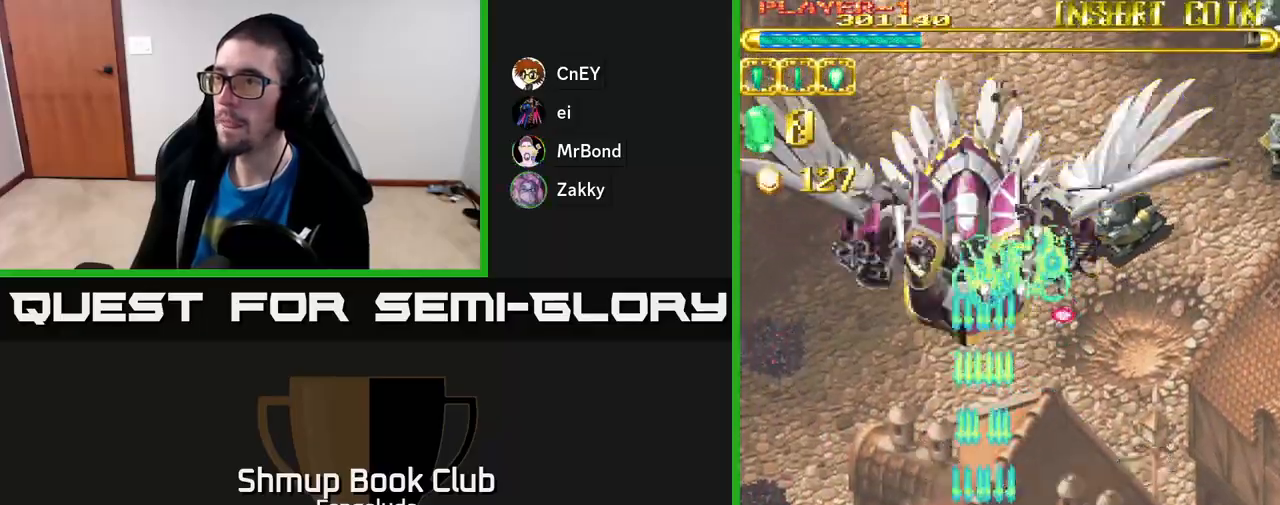
{"buttons": ["A", "DPAD_UP"], "left_stick": "center", "events": [[350, "DPAD_LEFT", "down"], [433, "DPAD_UP", "down"], [467, "DPAD_LEFT", "up"]]}
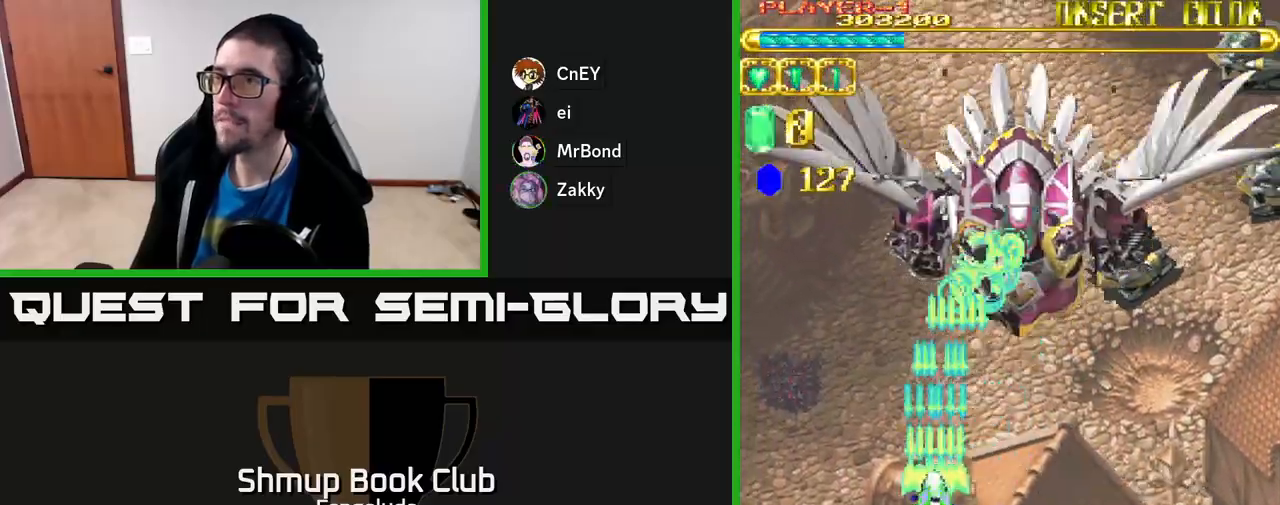
{"buttons": ["A", "DPAD_RIGHT"], "left_stick": "center", "events": [[67, "DPAD_RIGHT", "down"], [167, "DPAD_UP", "up"], [350, "DPAD_DOWN", "down"], [400, "DPAD_DOWN", "up"]]}
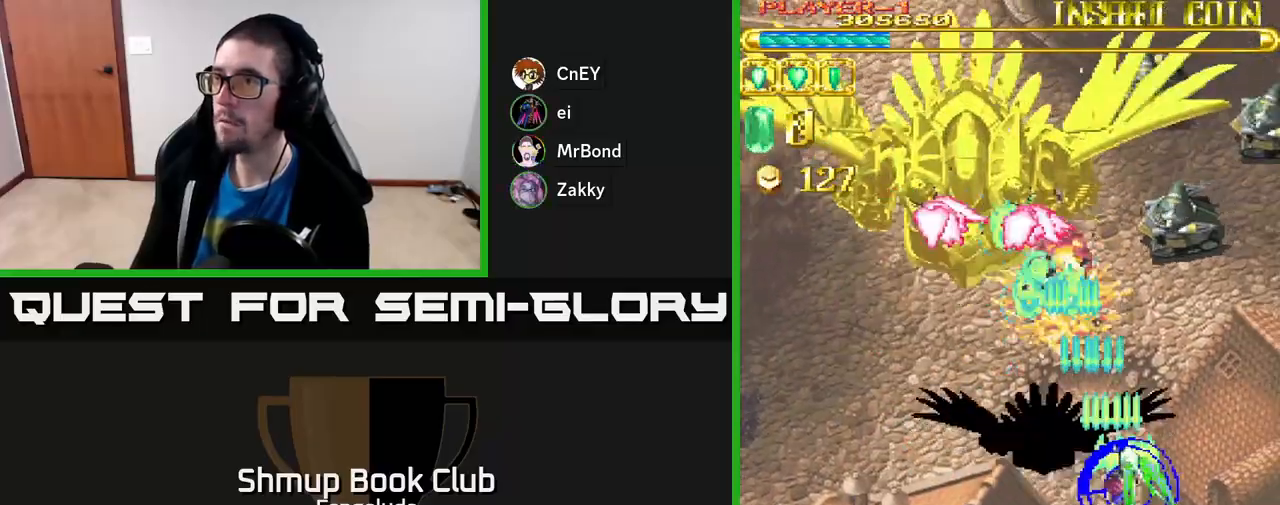
{"buttons": ["A", "DPAD_LEFT"], "left_stick": "center", "events": [[233, "DPAD_DOWN", "down"], [300, "DPAD_RIGHT", "up"], [333, "DPAD_LEFT", "down"], [450, "DPAD_DOWN", "up"]]}
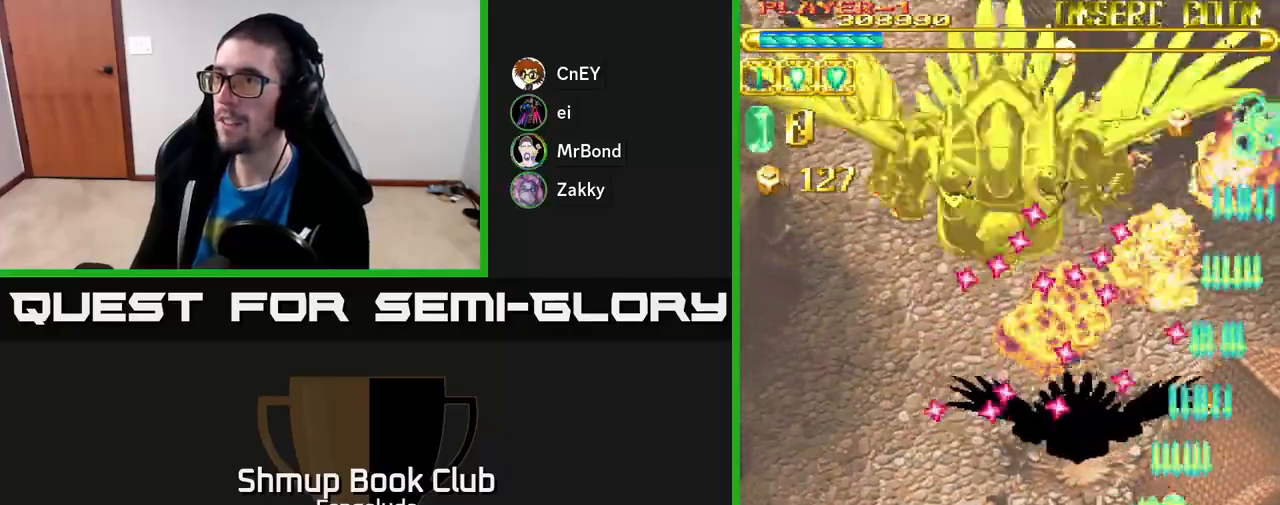
{"buttons": ["A", "DPAD_LEFT"], "left_stick": "center", "events": [[83, "DPAD_DOWN", "down"], [217, "DPAD_LEFT", "up"], [267, "DPAD_RIGHT", "down"], [317, "DPAD_RIGHT", "up"], [350, "DPAD_LEFT", "down"], [483, "DPAD_DOWN", "up"]]}
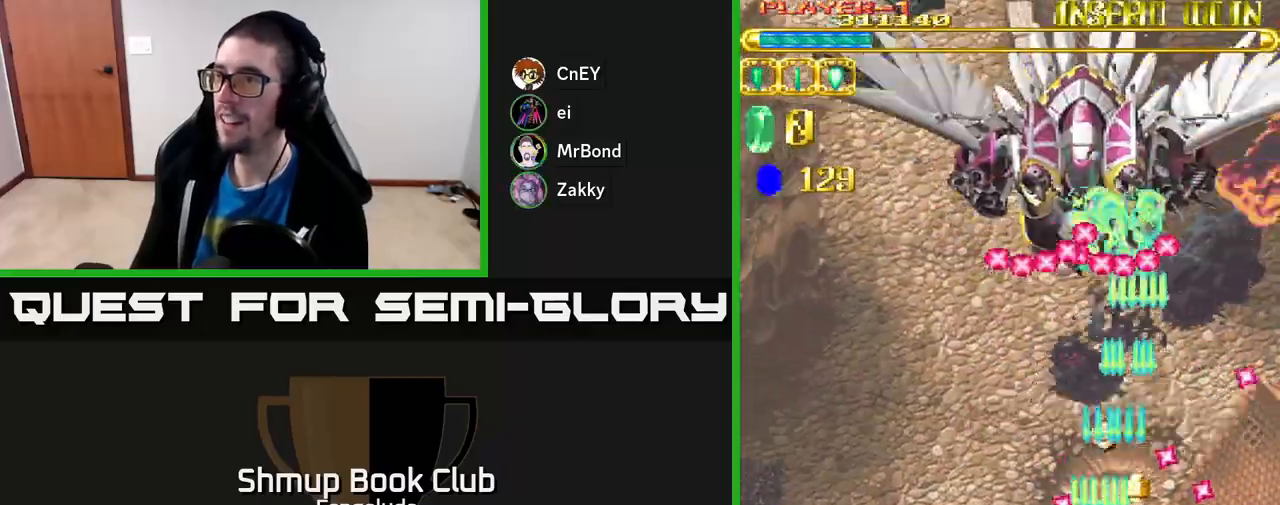
{"buttons": ["A", "DPAD_DOWN", "DPAD_RIGHT"], "left_stick": "center", "events": [[83, "DPAD_UP", "down"], [100, "DPAD_LEFT", "up"], [300, "DPAD_LEFT", "down"], [350, "DPAD_LEFT", "up"], [383, "DPAD_UP", "up"], [400, "DPAD_RIGHT", "down"], [450, "DPAD_DOWN", "down"]]}
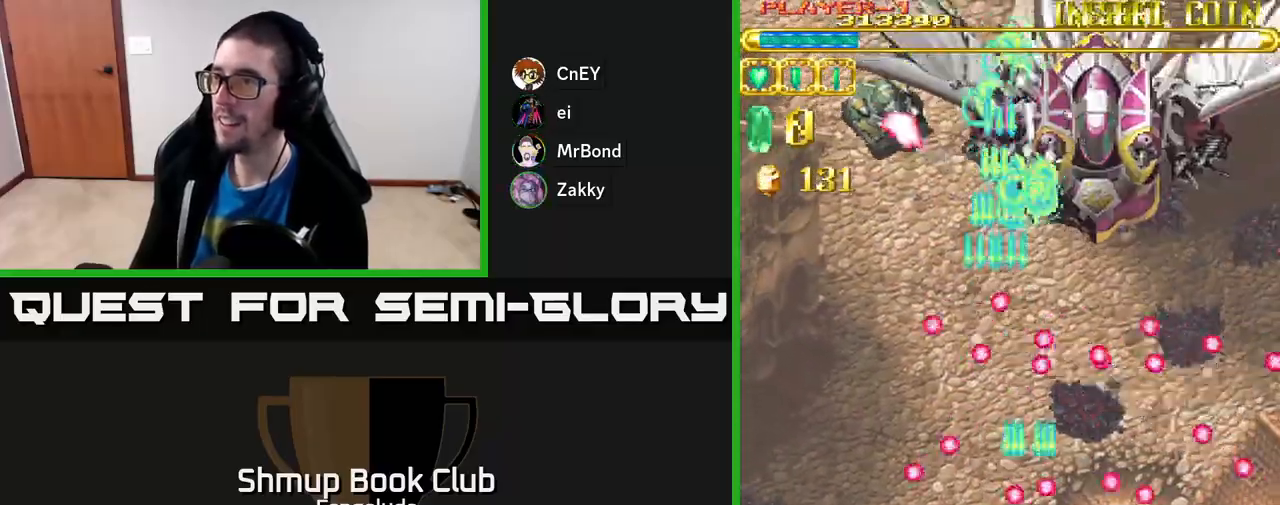
{"buttons": ["A", "DPAD_RIGHT"], "left_stick": "center", "events": [[83, "DPAD_RIGHT", "up"], [167, "DPAD_DOWN", "up"], [450, "DPAD_RIGHT", "down"]]}
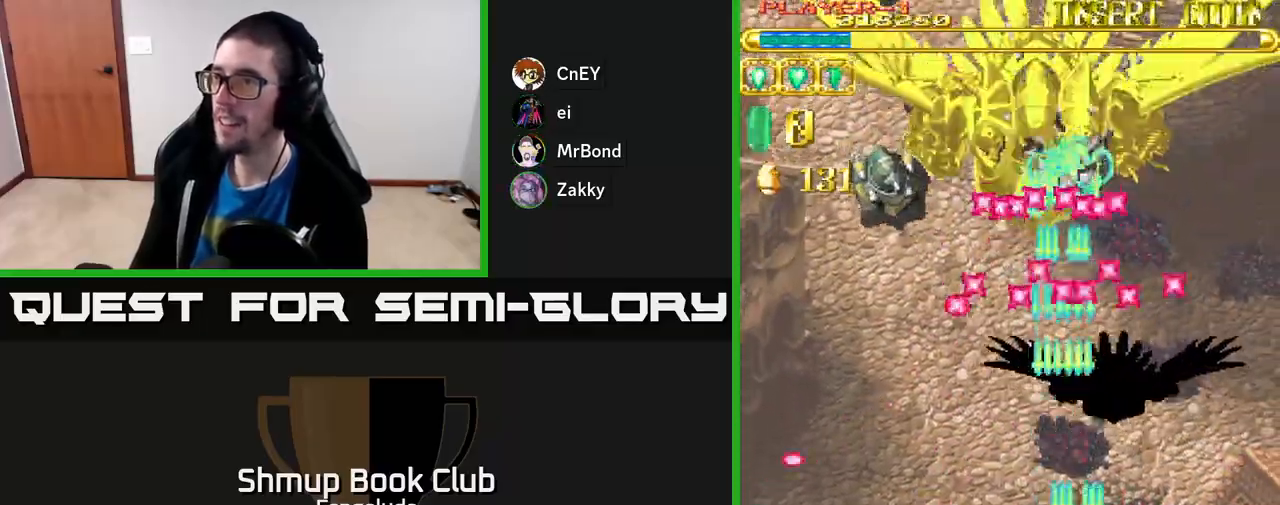
{"buttons": ["A", "DPAD_DOWN", "DPAD_LEFT"], "left_stick": "center", "events": [[17, "DPAD_RIGHT", "up"], [17, "DPAD_UP", "down"], [100, "DPAD_LEFT", "down"], [267, "DPAD_UP", "up"], [317, "DPAD_DOWN", "down"], [333, "DPAD_LEFT", "up"], [500, "DPAD_LEFT", "down"]]}
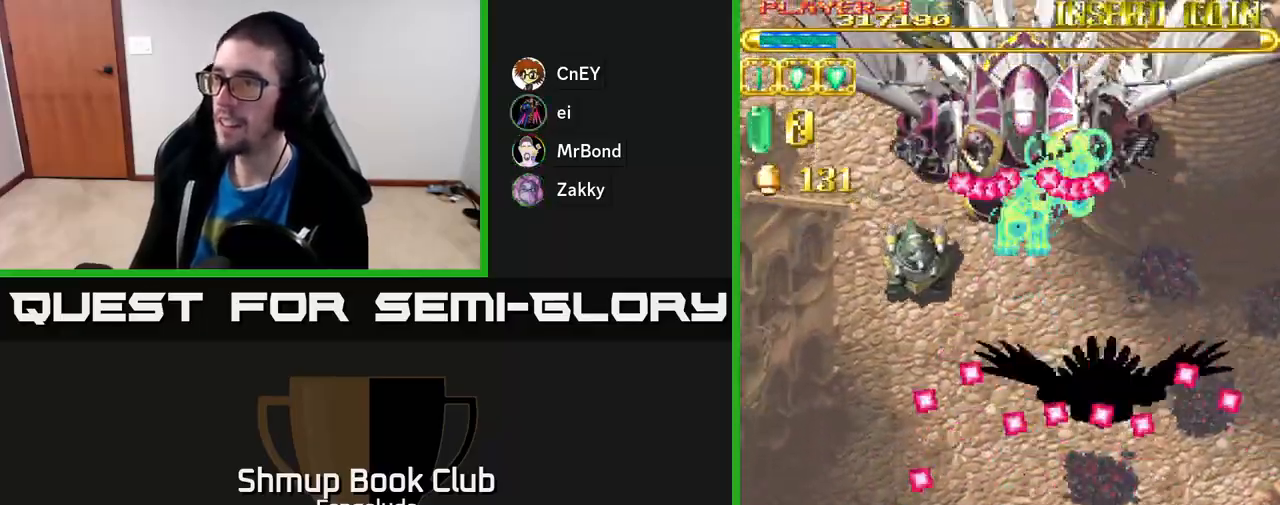
{"buttons": ["A", "DPAD_UP"], "left_stick": "center", "events": [[33, "DPAD_DOWN", "up"], [117, "DPAD_LEFT", "up"], [367, "DPAD_LEFT", "down"], [450, "DPAD_UP", "down"], [483, "DPAD_LEFT", "up"]]}
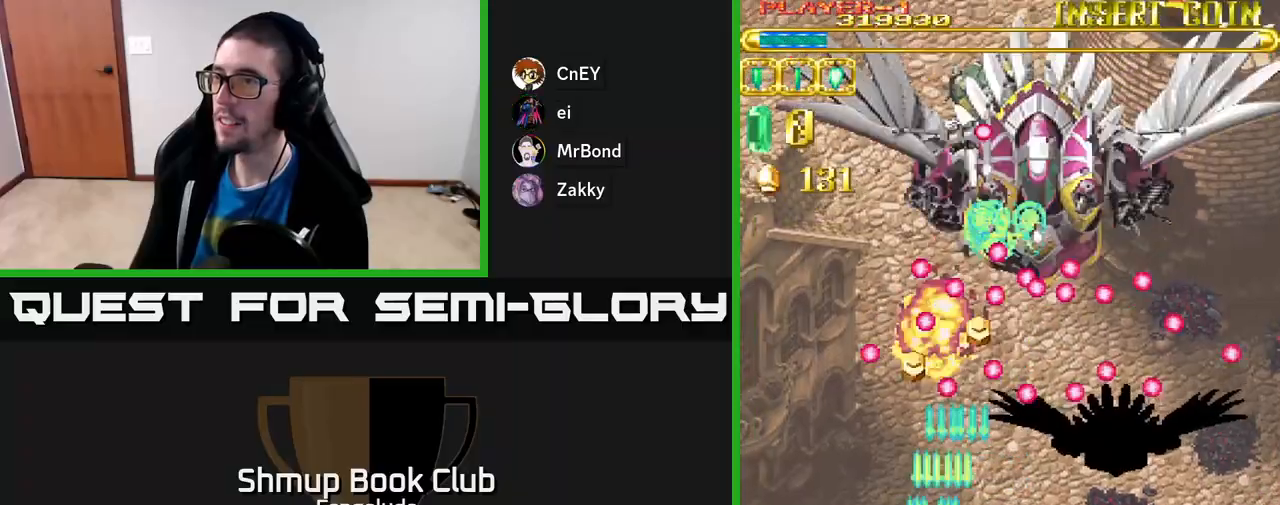
{"buttons": ["A"], "left_stick": "center", "events": [[17, "DPAD_RIGHT", "down"], [67, "DPAD_UP", "up"], [217, "DPAD_DOWN", "down"], [233, "DPAD_RIGHT", "up"], [250, "DPAD_LEFT", "down"], [367, "DPAD_DOWN", "up"], [450, "DPAD_LEFT", "up"]]}
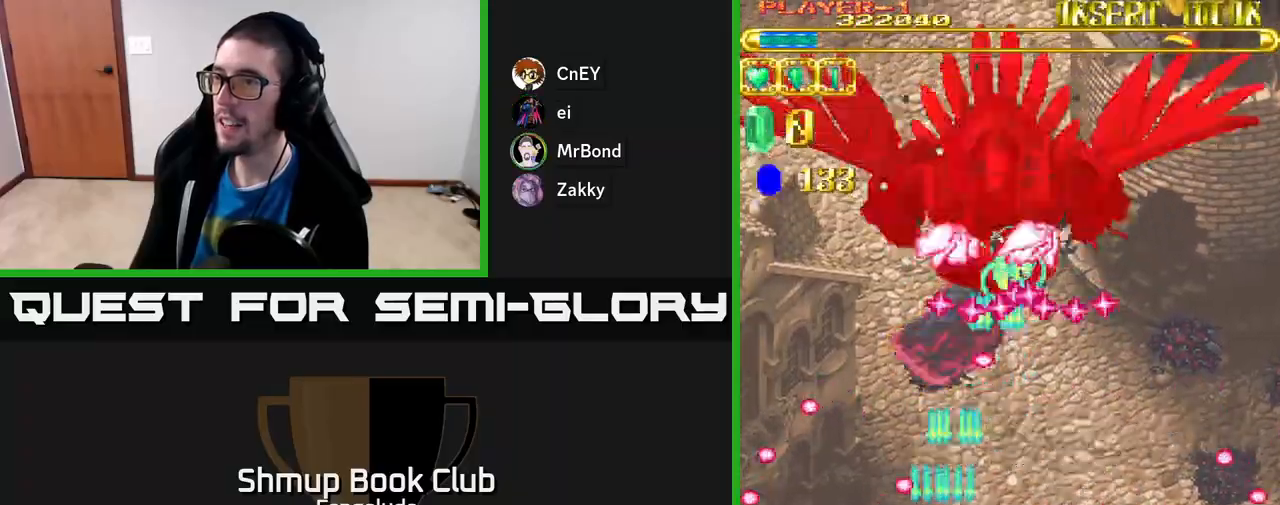
{"buttons": ["A"], "left_stick": "center", "events": [[150, "DPAD_LEFT", "down"], [183, "DPAD_UP", "down"], [217, "DPAD_LEFT", "up"], [300, "DPAD_UP", "up"]]}
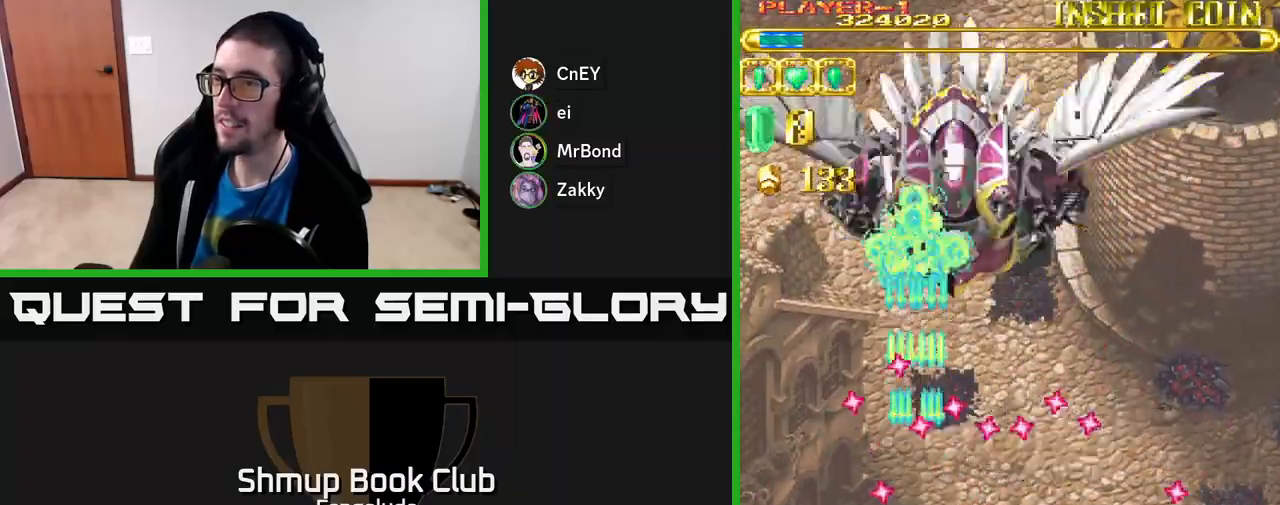
{"buttons": ["A", "DPAD_LEFT"], "left_stick": "center", "events": [[317, "DPAD_LEFT", "down"]]}
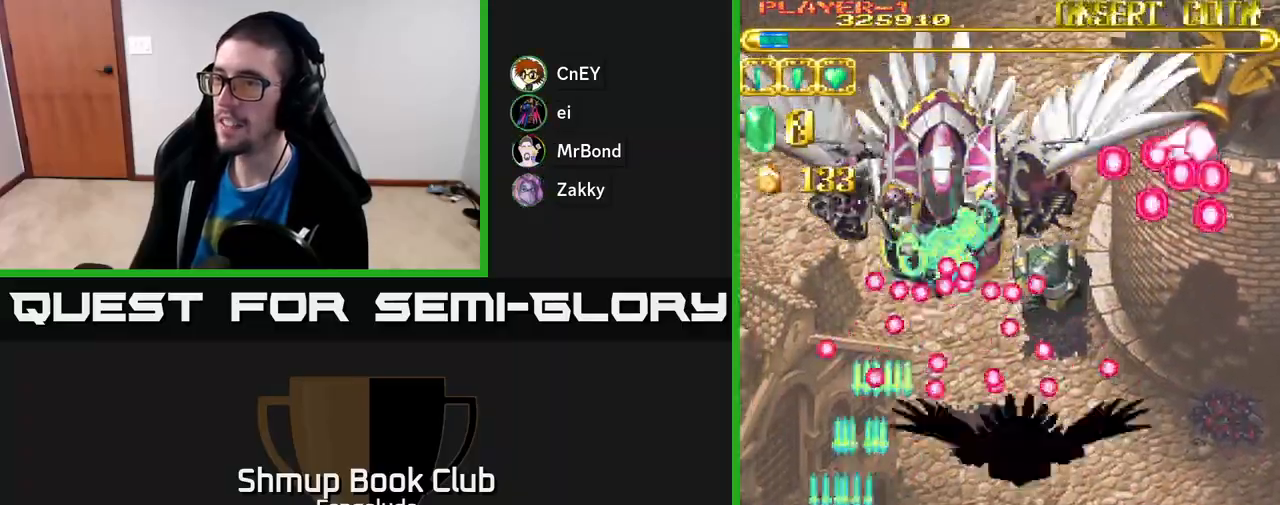
{"buttons": ["A", "DPAD_LEFT"], "left_stick": "center", "events": [[50, "DPAD_LEFT", "up"], [83, "DPAD_RIGHT", "down"], [100, "DPAD_UP", "down"], [133, "DPAD_UP", "up"], [200, "DPAD_DOWN", "down"], [317, "DPAD_RIGHT", "up"], [450, "DPAD_DOWN", "up"], [467, "DPAD_LEFT", "down"]]}
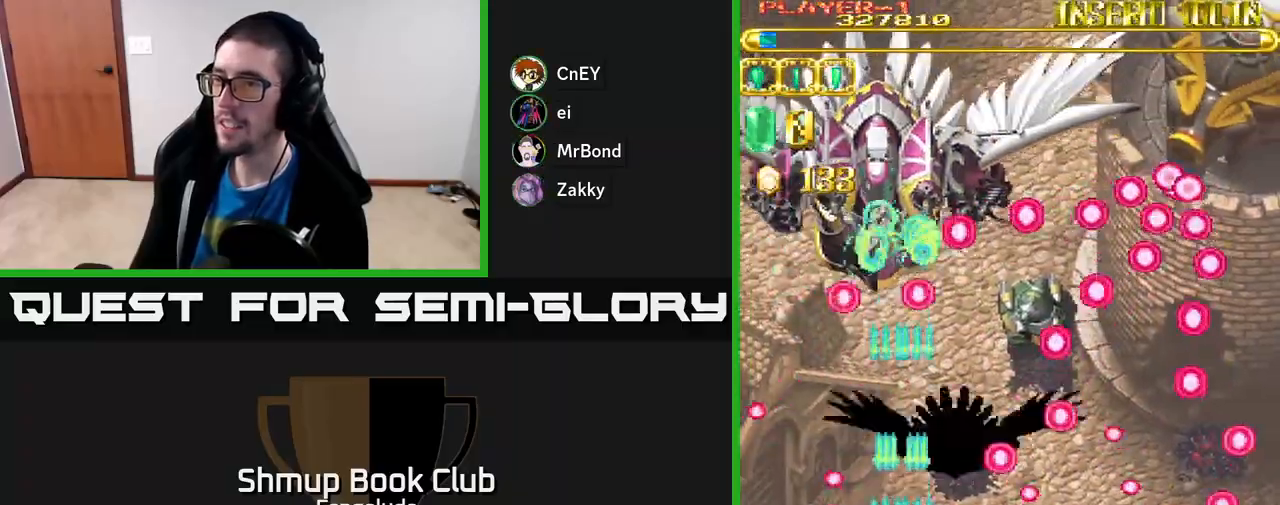
{"buttons": ["A", "DPAD_UP"], "left_stick": "center", "events": [[117, "DPAD_LEFT", "up"], [283, "DPAD_UP", "down"]]}
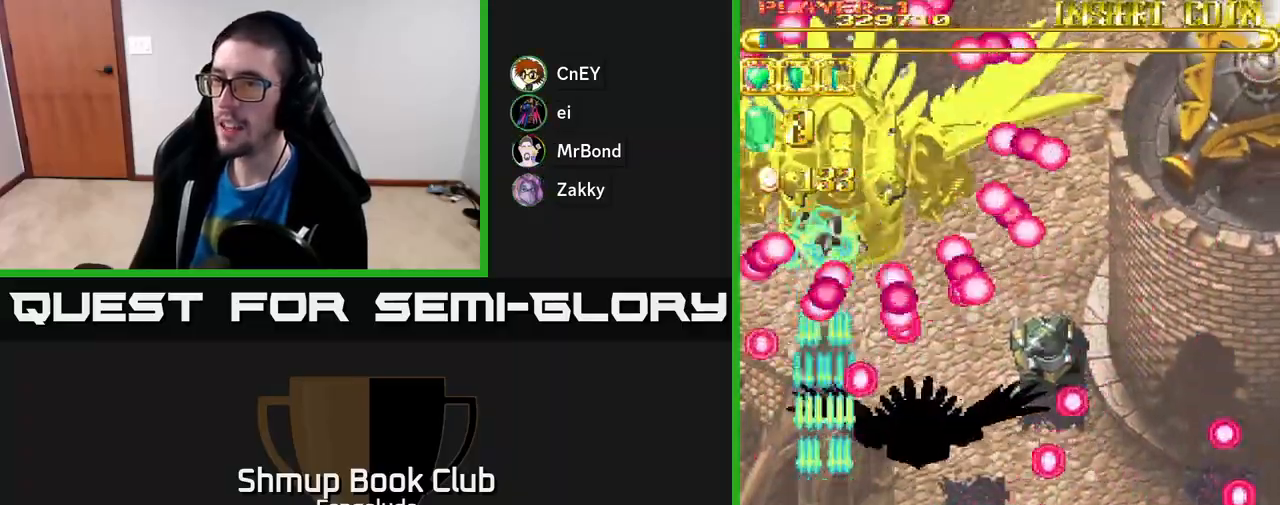
{"buttons": ["A"], "left_stick": "center", "events": [[117, "DPAD_UP", "up"], [217, "DPAD_DOWN", "down"], [367, "DPAD_DOWN", "up"]]}
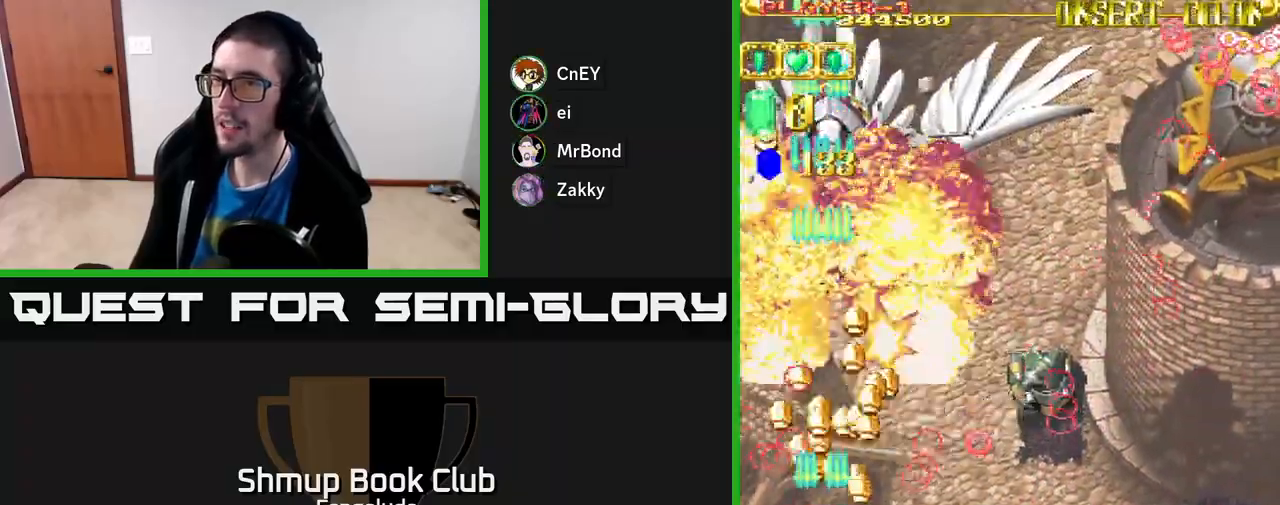
{"buttons": ["A", "DPAD_RIGHT"], "left_stick": "center", "events": [[17, "DPAD_RIGHT", "down"], [100, "DPAD_UP", "down"], [350, "DPAD_UP", "up"]]}
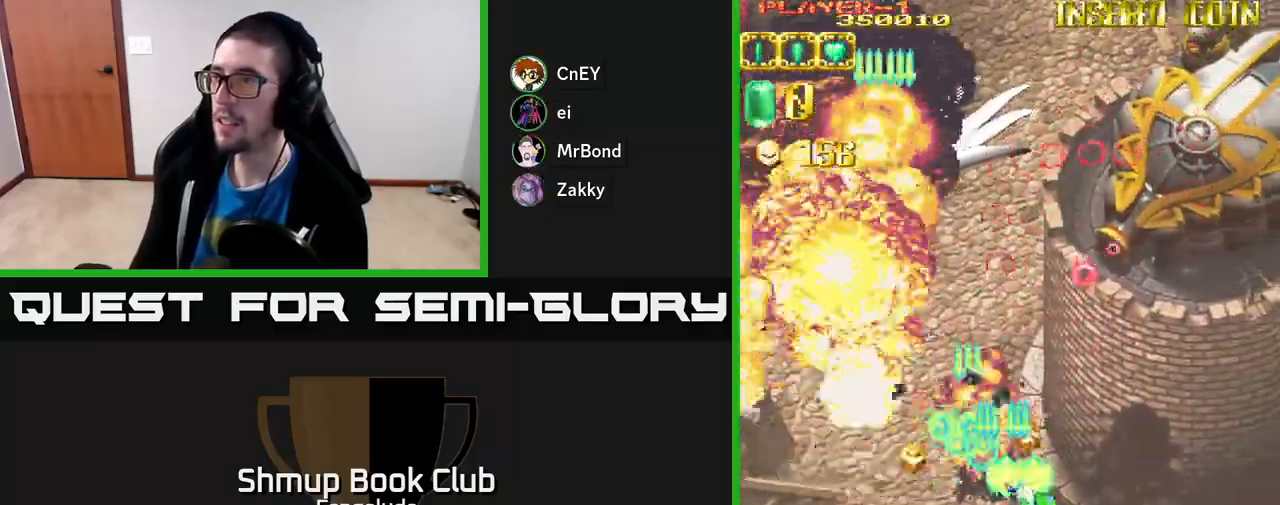
{"buttons": ["A", "DPAD_UP"], "left_stick": "center", "events": [[350, "DPAD_UP", "down"], [383, "DPAD_RIGHT", "up"]]}
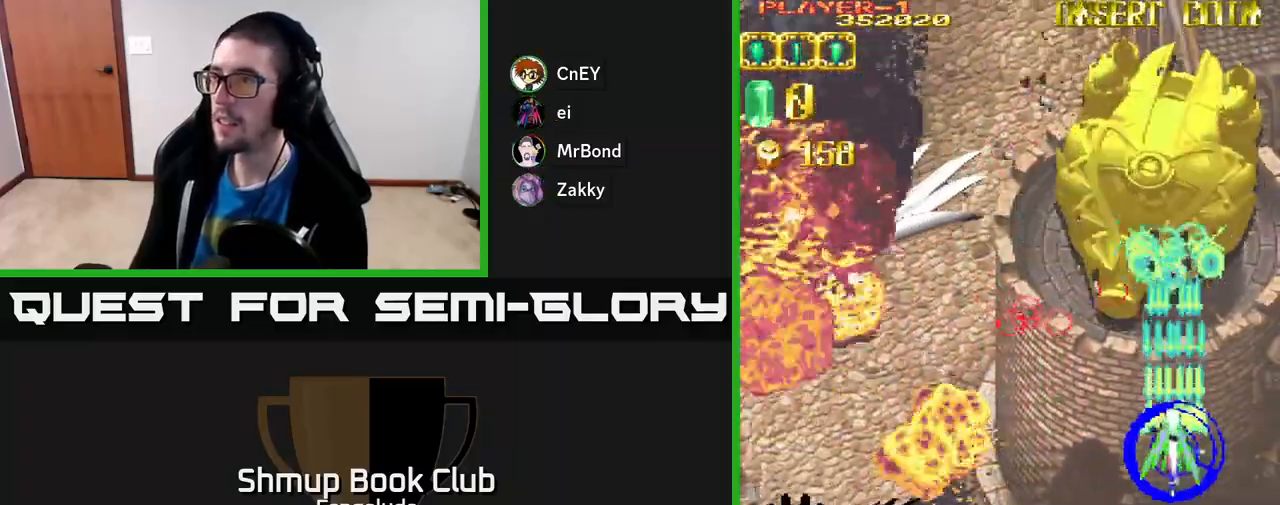
{"buttons": ["A", "DPAD_DOWN"], "left_stick": "center", "events": [[117, "DPAD_UP", "up"], [367, "DPAD_DOWN", "down"]]}
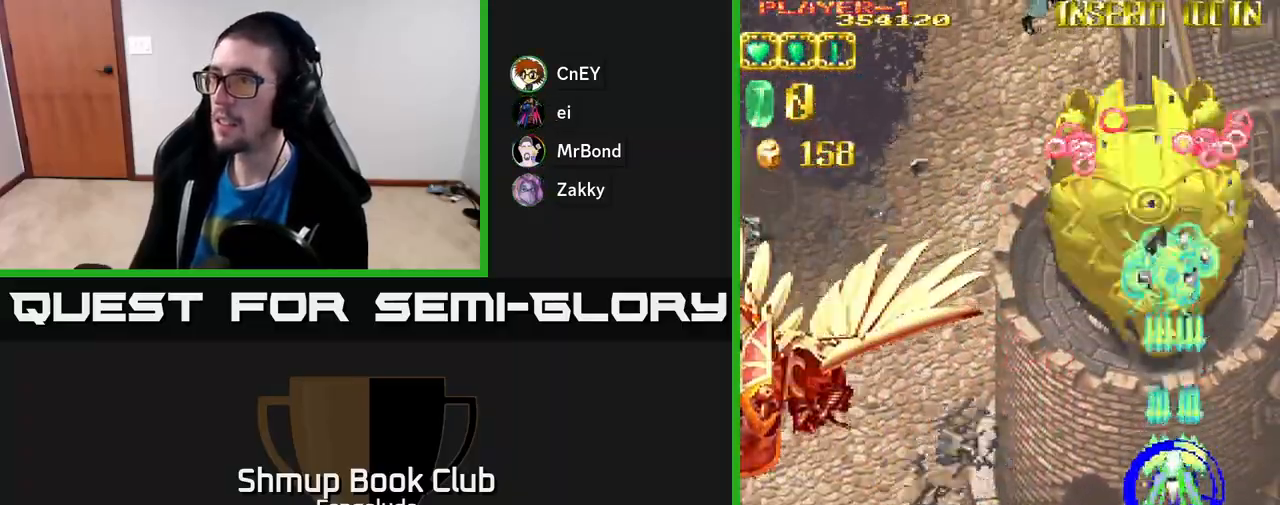
{"buttons": ["A"], "left_stick": "center", "events": [[383, "DPAD_DOWN", "up"]]}
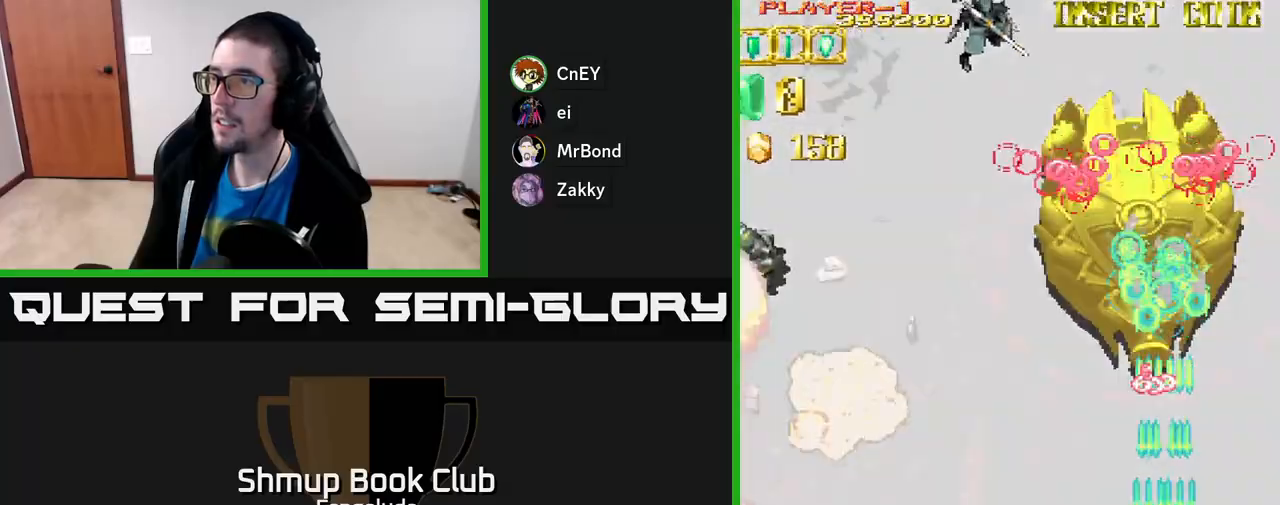
{"buttons": ["A"], "left_stick": "center", "events": [[17, "DPAD_UP", "down"], [83, "DPAD_UP", "up"]]}
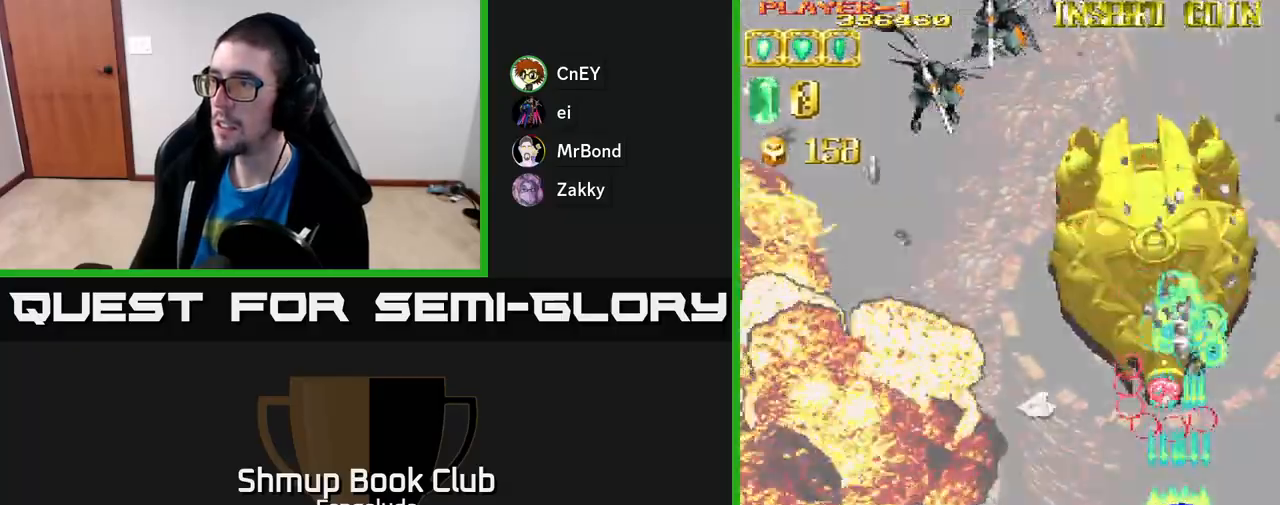
{"buttons": ["A"], "left_stick": "center", "events": []}
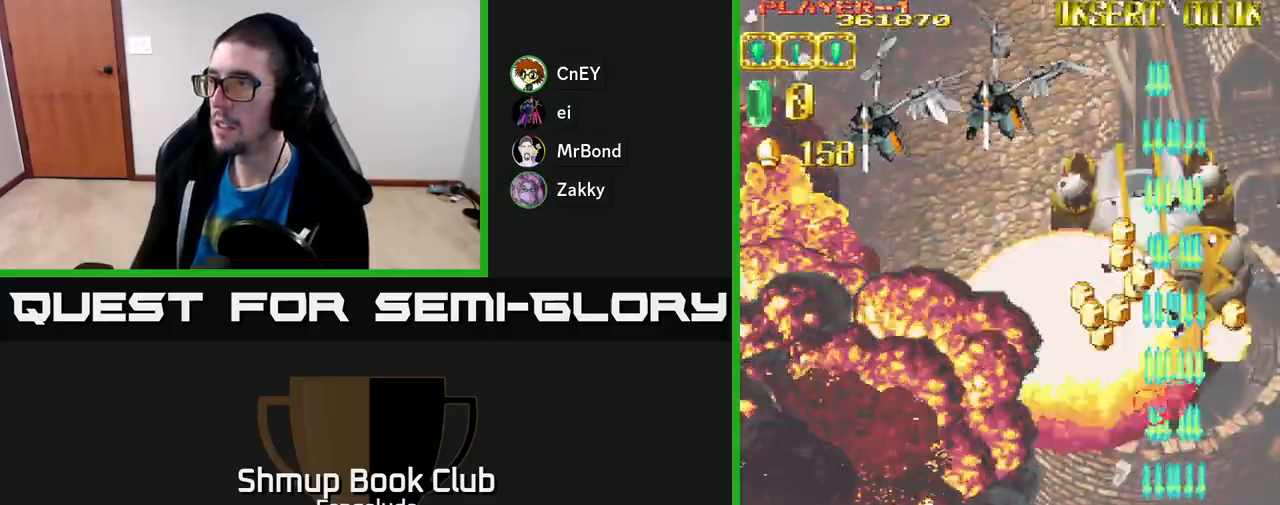
{"buttons": ["A", "DPAD_LEFT"], "left_stick": "center", "events": [[83, "DPAD_DOWN", "down"], [83, "DPAD_LEFT", "down"], [200, "DPAD_DOWN", "up"]]}
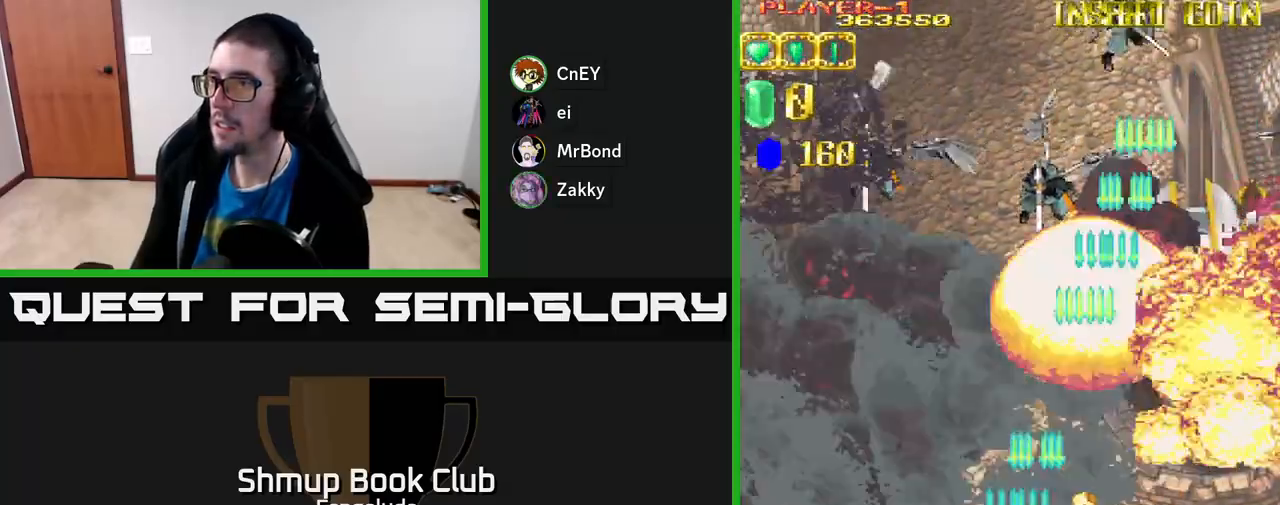
{"buttons": ["A", "DPAD_LEFT"], "left_stick": "center", "events": []}
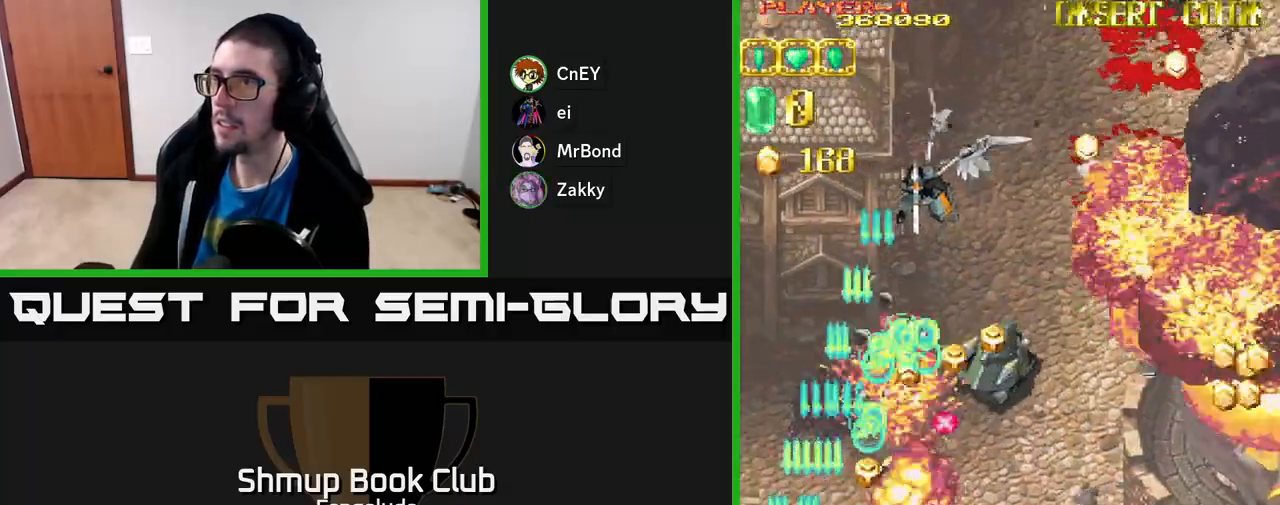
{"buttons": ["A", "DPAD_RIGHT"], "left_stick": "center", "events": [[183, "DPAD_UP", "down"], [300, "DPAD_LEFT", "up"], [417, "DPAD_RIGHT", "down"], [450, "DPAD_UP", "up"]]}
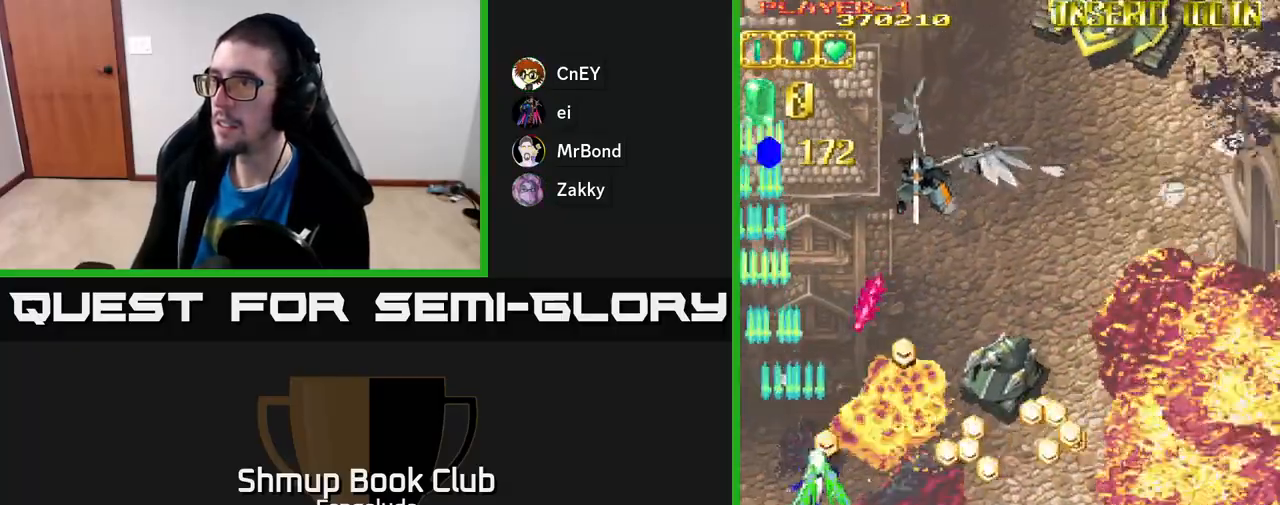
{"buttons": ["A", "DPAD_RIGHT"], "left_stick": "center", "events": []}
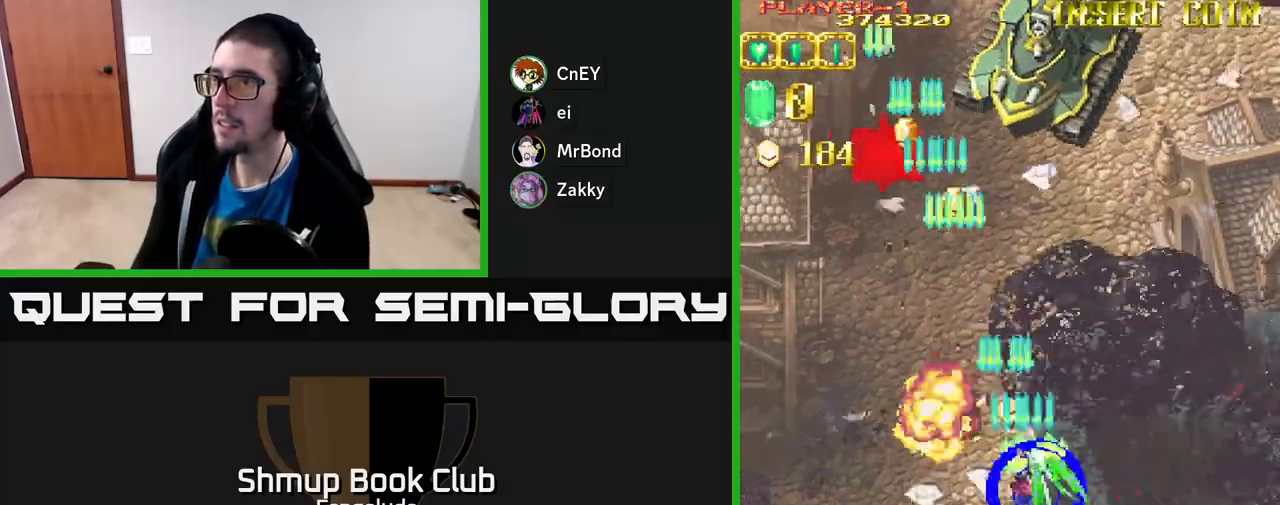
{"buttons": ["A", "DPAD_LEFT"], "left_stick": "center", "events": [[100, "DPAD_RIGHT", "up"], [100, "DPAD_UP", "down"], [500, "DPAD_LEFT", "down"], [500, "DPAD_UP", "up"]]}
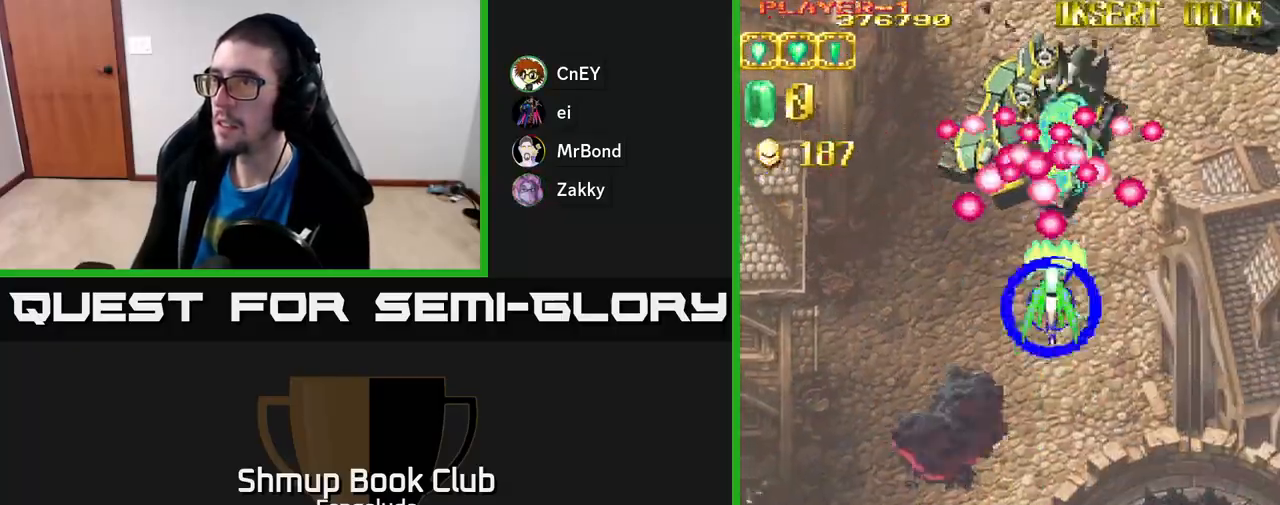
{"buttons": ["A", "DPAD_DOWN"], "left_stick": "center", "events": [[17, "DPAD_DOWN", "down"], [67, "DPAD_LEFT", "up"], [367, "DPAD_LEFT", "down"], [500, "DPAD_LEFT", "up"]]}
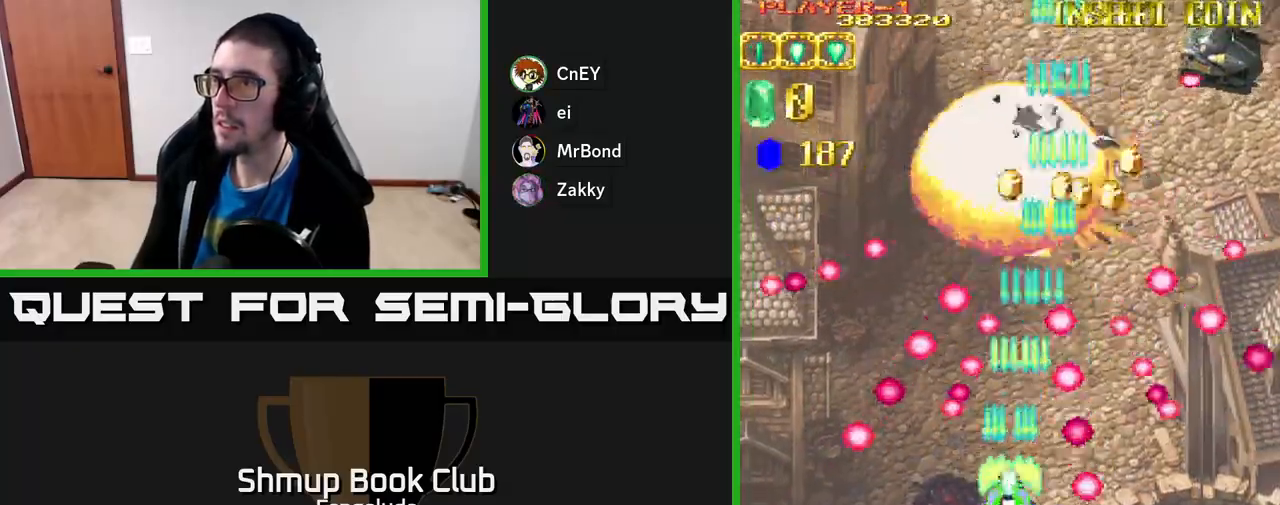
{"buttons": ["A", "DPAD_RIGHT"], "left_stick": "center", "events": [[133, "DPAD_DOWN", "up"], [167, "DPAD_UP", "down"], [350, "DPAD_RIGHT", "down"], [433, "DPAD_UP", "up"]]}
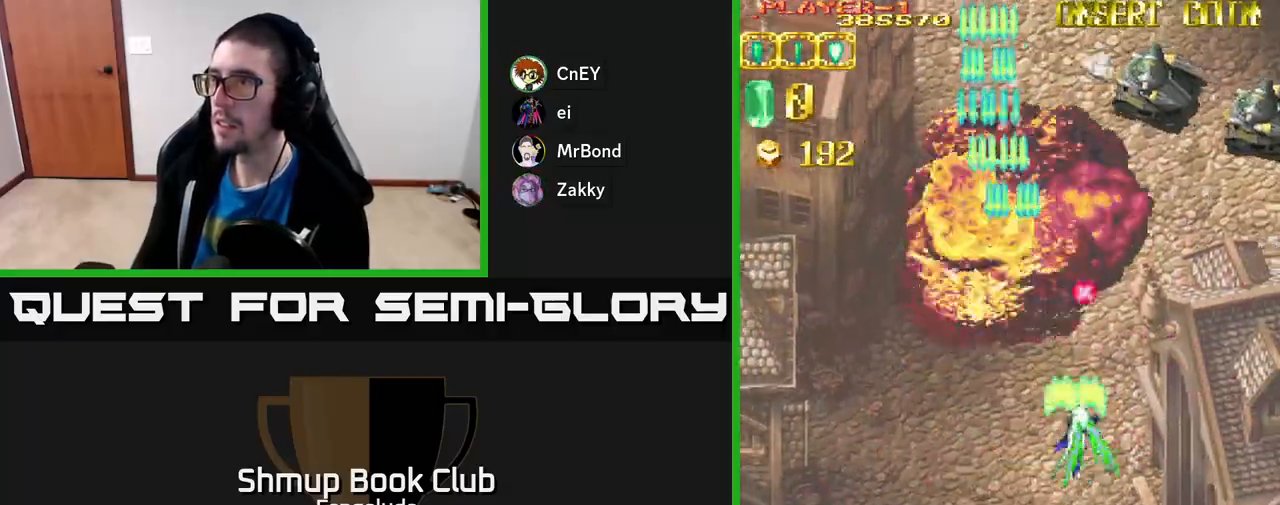
{"buttons": ["A", "DPAD_RIGHT"], "left_stick": "center", "events": []}
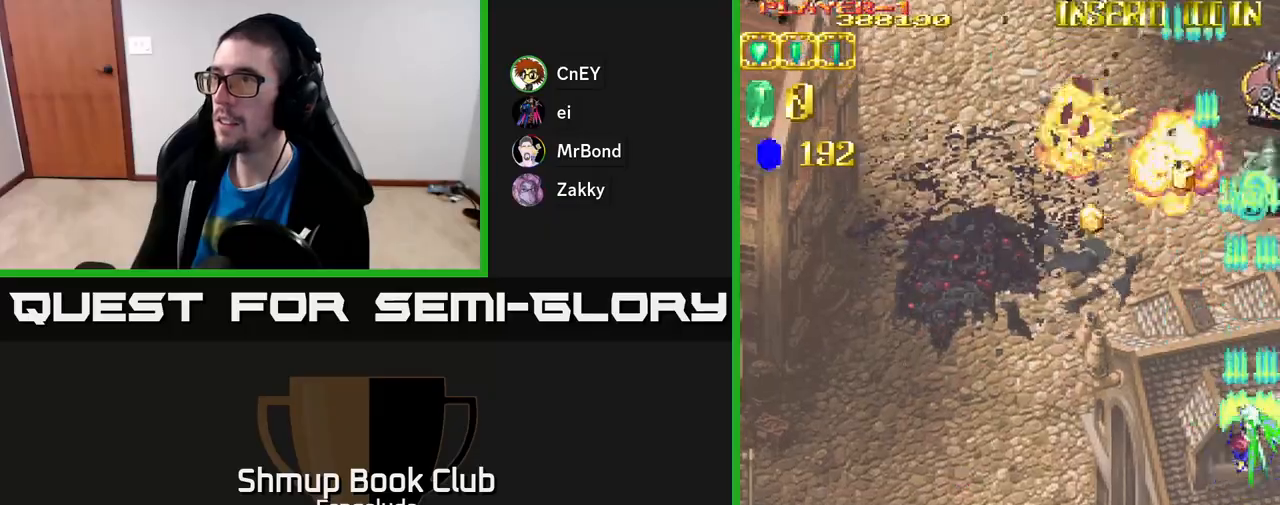
{"buttons": ["A", "DPAD_DOWN"], "left_stick": "center", "events": [[67, "DPAD_RIGHT", "up"], [150, "DPAD_LEFT", "down"], [283, "DPAD_UP", "down"], [300, "DPAD_LEFT", "up"], [350, "DPAD_RIGHT", "down"], [417, "DPAD_UP", "up"], [500, "DPAD_DOWN", "down"], [500, "DPAD_RIGHT", "up"]]}
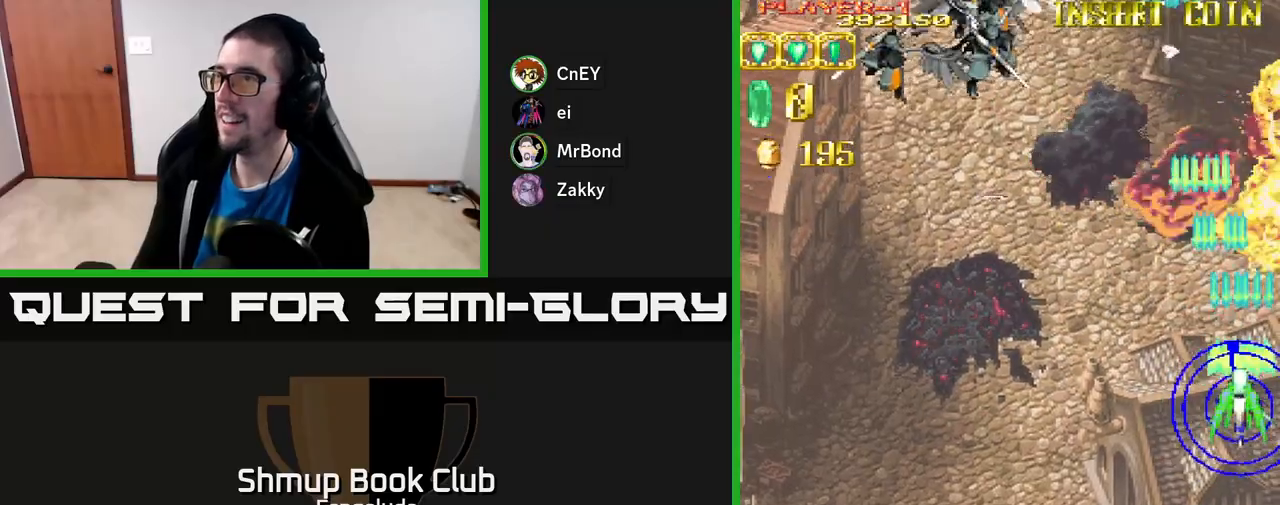
{"buttons": ["A", "DPAD_UP", "DPAD_LEFT"], "left_stick": "center", "events": [[17, "DPAD_LEFT", "down"], [67, "DPAD_DOWN", "up"], [417, "DPAD_UP", "down"]]}